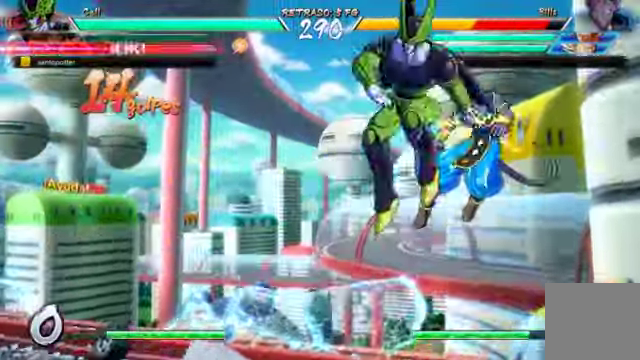
Gameplay with a controller (Xbox layout); each line is a JSON object with the inputs held at the frame after it (dt_ms = milliseconds from this image to that frame). "events" lists button and stick changes between this image and that frame as [ms after this image, input, new state], when the widget could be followed in between. Not read: L3 R1.
{"dt_ms": 500, "buttons": ["R2"], "left_stick": "center", "right_stick": "center", "events": [[34, "right_stick", "center"], [67, "B", "down"], [400, "B", "up"], [400, "DPAD_DOWN", "up"], [500, "R2", "down"]]}
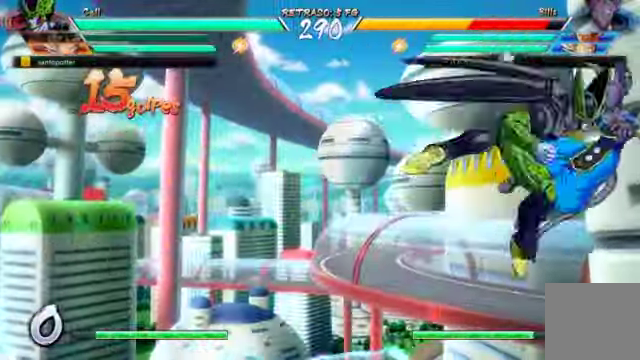
{"dt_ms": 500, "buttons": [], "left_stick": "center", "right_stick": "center"}
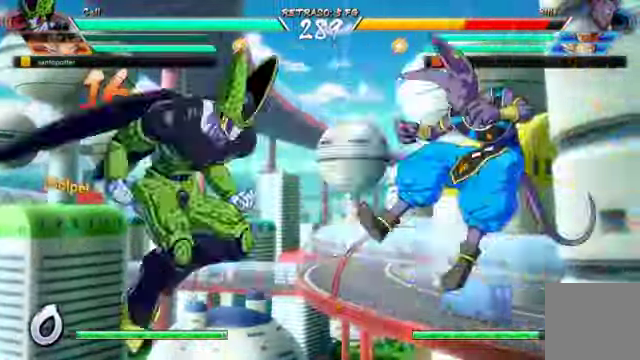
{"dt_ms": 500, "buttons": ["X"], "left_stick": "center", "right_stick": "center", "events": [[34, "R2", "down"], [134, "R2", "up"], [500, "X", "down"]]}
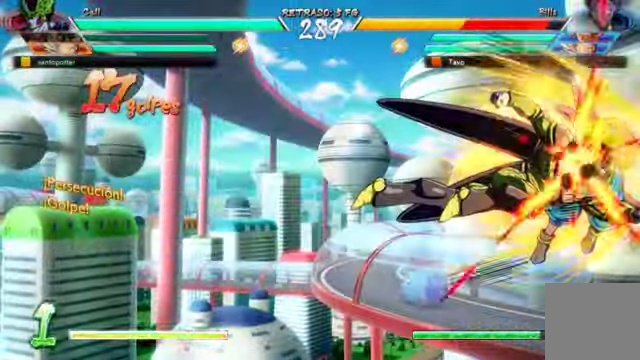
{"dt_ms": 500, "buttons": ["A"], "left_stick": "center", "right_stick": "center", "events": [[100, "X", "up"], [200, "Y", "down"], [334, "Y", "up"], [467, "A", "down"]]}
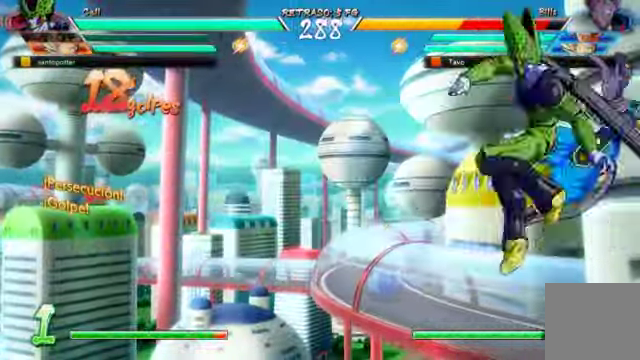
{"dt_ms": 500, "buttons": ["DPAD_DOWN", "DPAD_RIGHT"], "left_stick": "center", "right_stick": "center", "events": [[100, "A", "up"], [467, "DPAD_DOWN", "down"], [500, "DPAD_RIGHT", "down"]]}
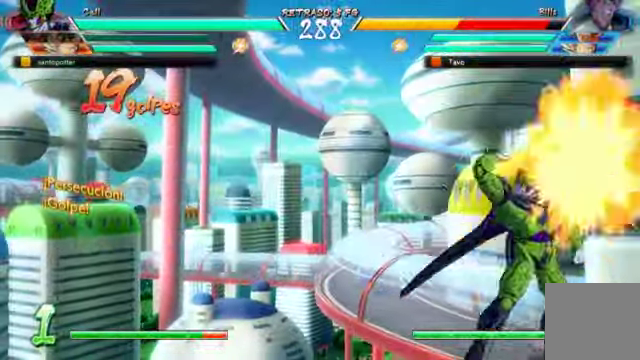
{"dt_ms": 500, "buttons": [], "left_stick": "center", "right_stick": "center"}
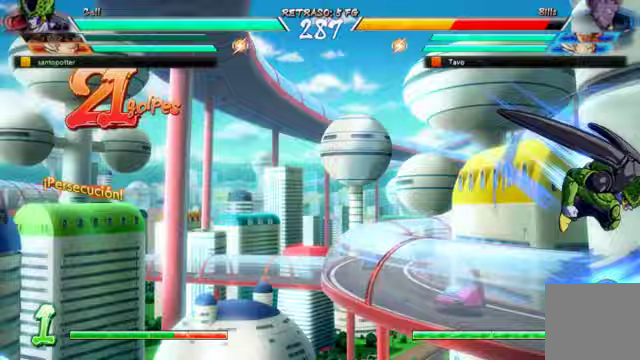
{"dt_ms": 500, "buttons": [], "left_stick": "center", "right_stick": "center", "events": []}
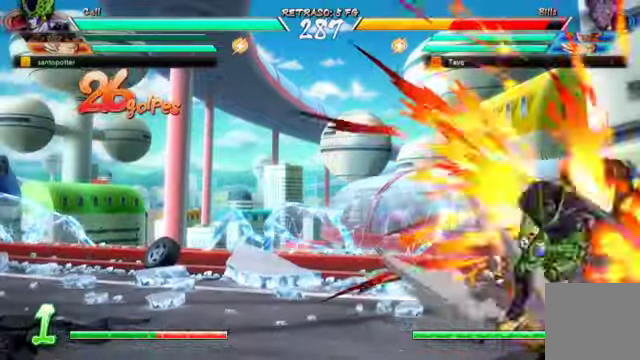
{"dt_ms": 500, "buttons": [], "left_stick": "center", "right_stick": "center"}
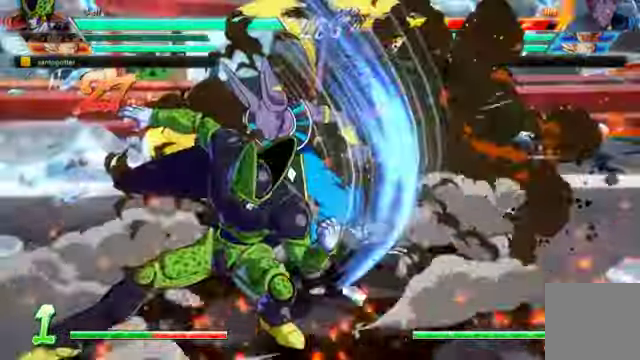
{"dt_ms": 500, "buttons": [], "left_stick": "center", "right_stick": "center", "events": []}
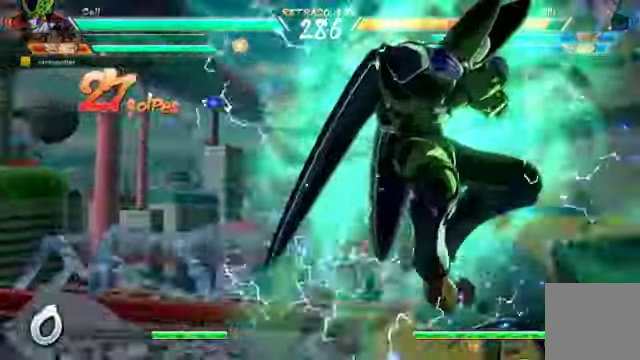
{"dt_ms": 500, "buttons": [], "left_stick": "center", "right_stick": "center", "events": []}
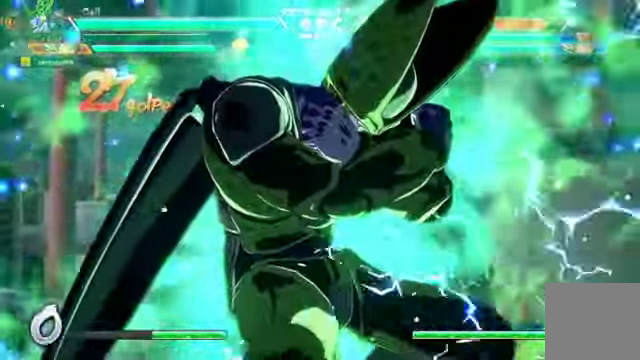
{"dt_ms": 500, "buttons": [], "left_stick": "center", "right_stick": "center", "events": []}
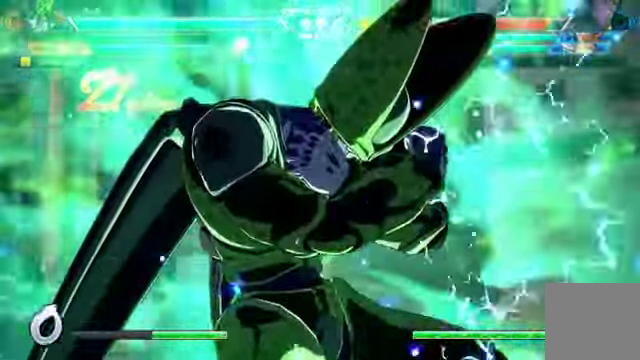
{"dt_ms": 500, "buttons": [], "left_stick": "center", "right_stick": "center"}
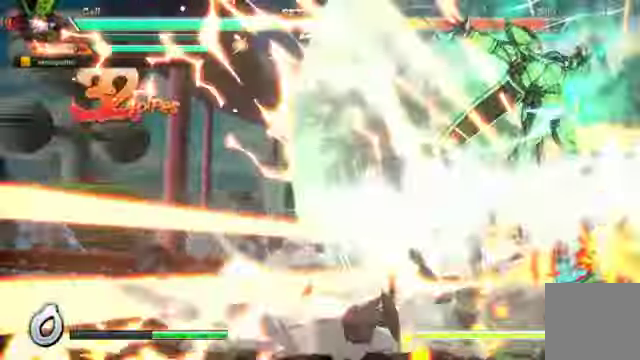
{"dt_ms": 500, "buttons": ["DPAD_LEFT"], "left_stick": "center", "right_stick": "center", "events": [[167, "DPAD_LEFT", "down"]]}
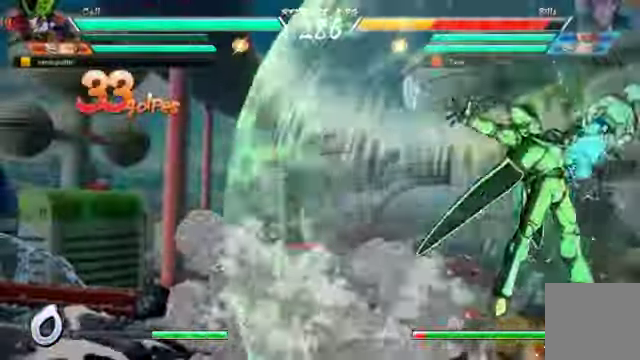
{"dt_ms": 500, "buttons": ["DPAD_LEFT"], "left_stick": "center", "right_stick": "center", "events": []}
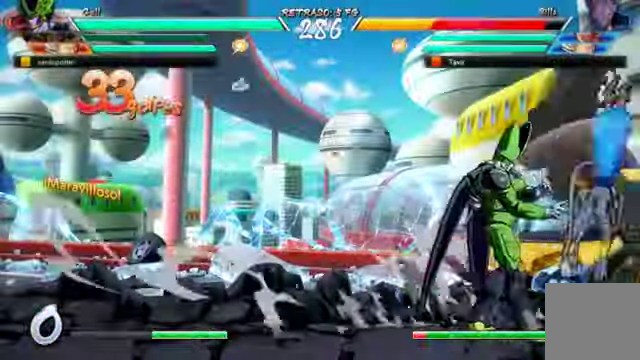
{"dt_ms": 500, "buttons": ["B", "DPAD_DOWN", "DPAD_LEFT"], "left_stick": "center", "right_stick": "center", "events": [[200, "DPAD_DOWN", "down"], [433, "B", "down"]]}
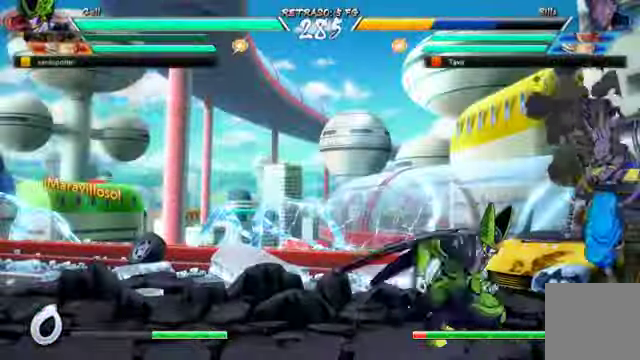
{"dt_ms": 500, "buttons": ["DPAD_DOWN", "DPAD_LEFT"], "left_stick": "center", "right_stick": "center", "events": [[467, "B", "up"]]}
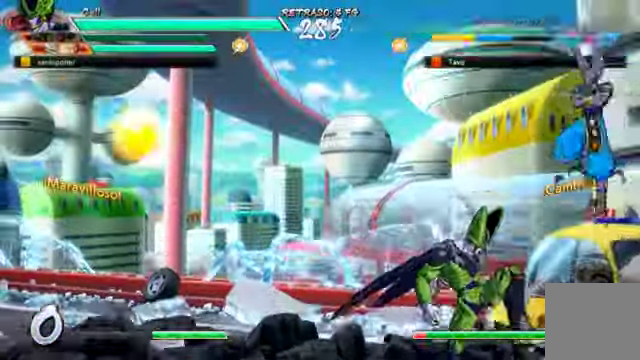
{"dt_ms": 500, "buttons": ["DPAD_LEFT"], "left_stick": "center", "right_stick": "center", "events": [[33, "DPAD_DOWN", "up"]]}
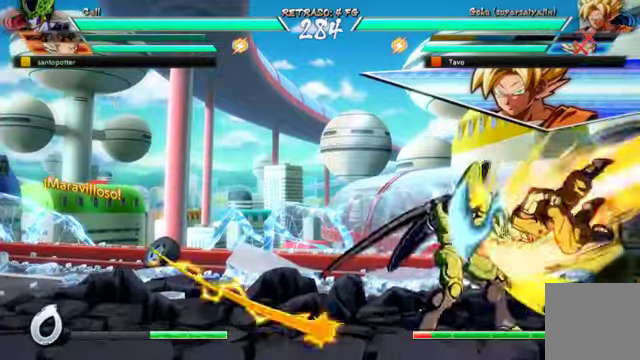
{"dt_ms": 500, "buttons": ["Y"], "left_stick": "center", "right_stick": "center", "events": [[133, "DPAD_DOWN", "down"], [166, "DPAD_LEFT", "up"], [266, "Y", "down"], [366, "Y", "up"], [466, "DPAD_DOWN", "up"], [466, "Y", "down"]]}
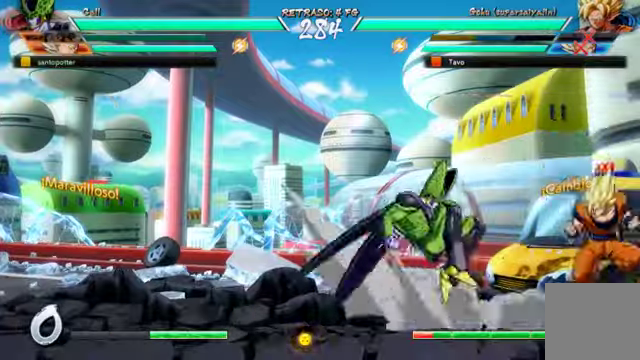
{"dt_ms": 500, "buttons": [], "left_stick": "center", "right_stick": "center", "events": [[33, "Y", "up"], [133, "Y", "down"], [233, "Y", "up"], [266, "Y", "down"], [366, "Y", "up"]]}
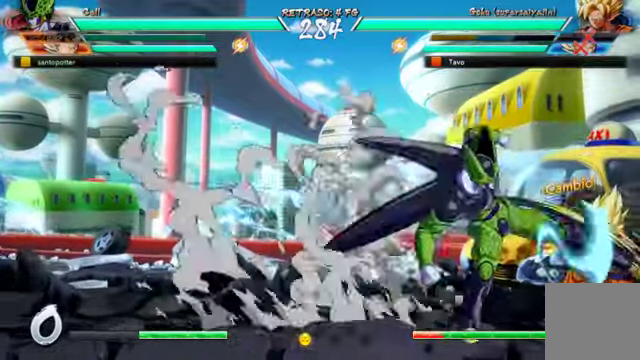
{"dt_ms": 500, "buttons": [], "left_stick": "center", "right_stick": "center", "events": [[166, "DPAD_DOWN", "down"], [266, "DPAD_LEFT", "down"], [333, "DPAD_DOWN", "up"], [333, "X", "down"], [366, "DPAD_LEFT", "up"], [433, "X", "up"]]}
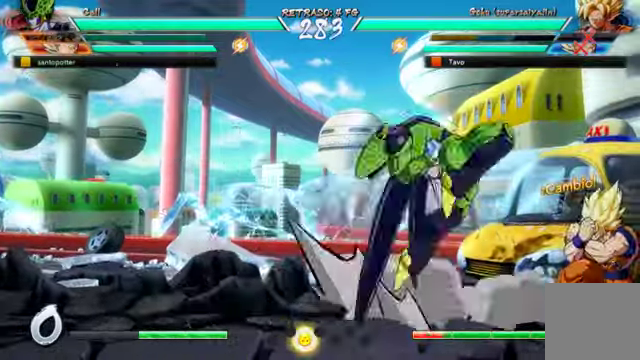
{"dt_ms": 500, "buttons": [], "left_stick": "center", "right_stick": "center", "events": []}
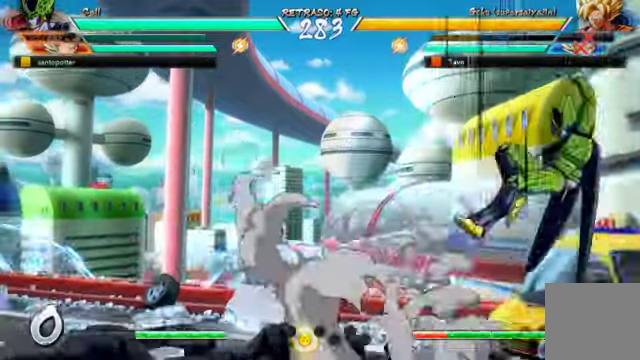
{"dt_ms": 500, "buttons": ["DPAD_UP", "DPAD_LEFT"], "left_stick": "center", "right_stick": "center"}
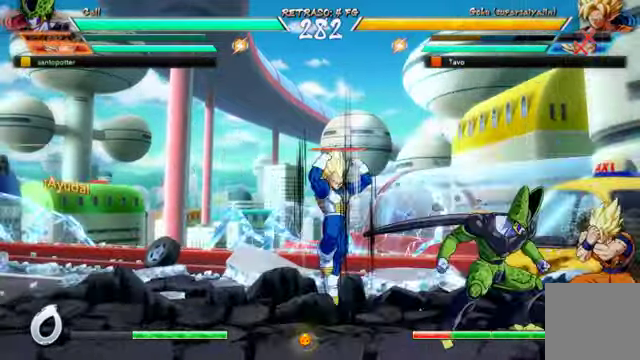
{"dt_ms": 500, "buttons": ["DPAD_UP", "DPAD_LEFT"], "left_stick": "center", "right_stick": "center", "events": []}
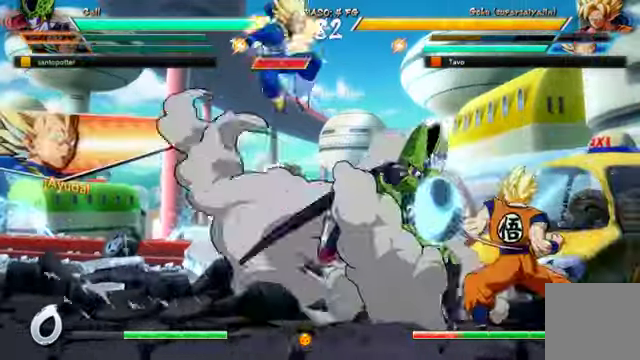
{"dt_ms": 500, "buttons": ["DPAD_DOWN", "DPAD_LEFT"], "left_stick": "center", "right_stick": "center", "events": [[33, "DPAD_UP", "up"], [166, "DPAD_DOWN", "down"]]}
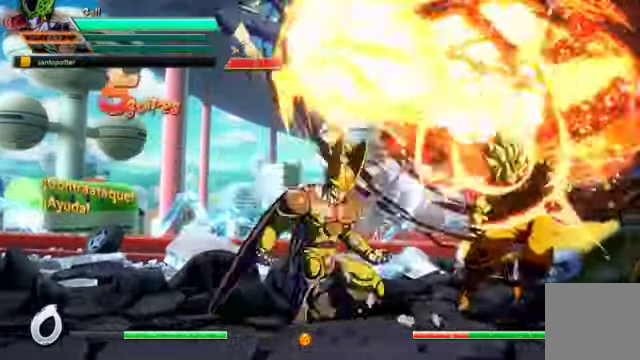
{"dt_ms": 500, "buttons": [], "left_stick": "center", "right_stick": "center"}
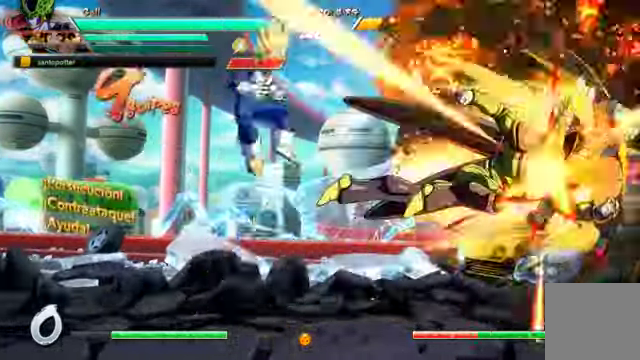
{"dt_ms": 500, "buttons": [], "left_stick": "center", "right_stick": "center", "events": [[233, "X", "down"], [300, "X", "up"], [366, "Y", "down"], [466, "Y", "up"]]}
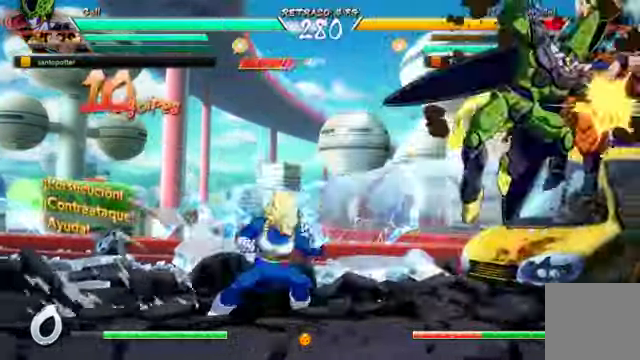
{"dt_ms": 1000, "buttons": [], "left_stick": "center", "right_stick": "center"}
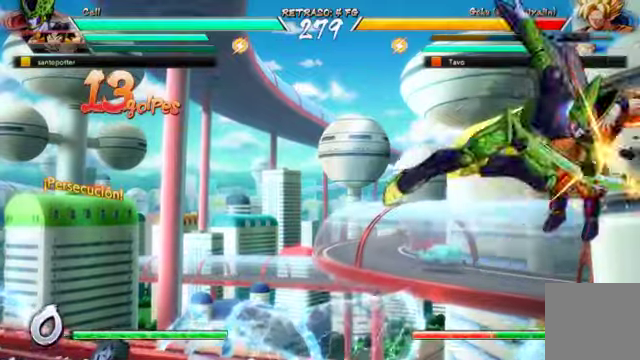
{"dt_ms": 500, "buttons": [], "left_stick": "center", "right_stick": "center", "events": []}
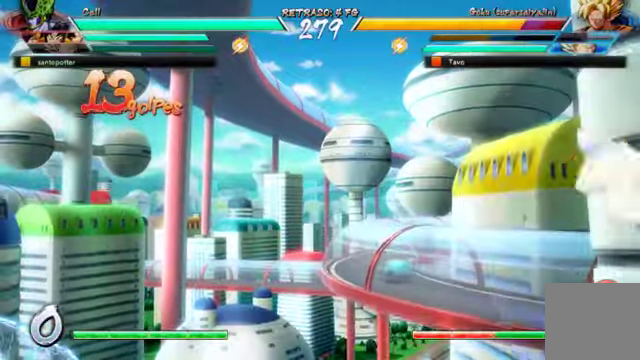
{"dt_ms": 500, "buttons": ["DPAD_LEFT"], "left_stick": "center", "right_stick": "center", "events": [[334, "DPAD_LEFT", "down"]]}